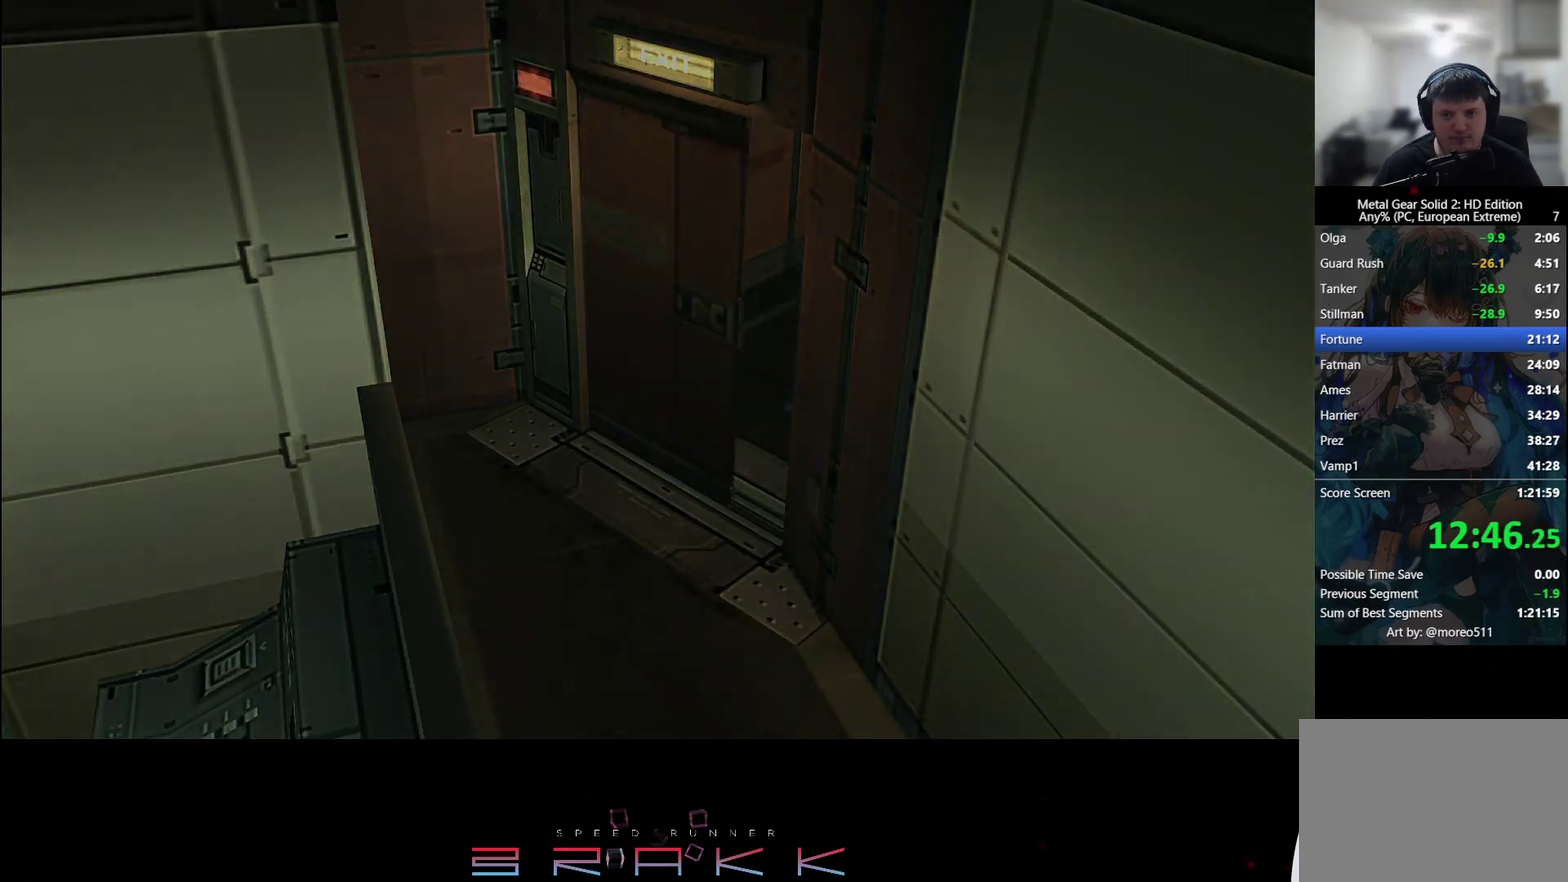
Gameplay with a controller (PlayStation layout); each line is a JSON object with the inputs held at the frame after it. "button_events" lists button changes between this image and that frame as [ms after this image, input, new state], when the widget could be followed in between (sticks are given only as held states). Not read: CROSS right_stick.
{"buttons": [], "left_stick": "center", "button_events": []}
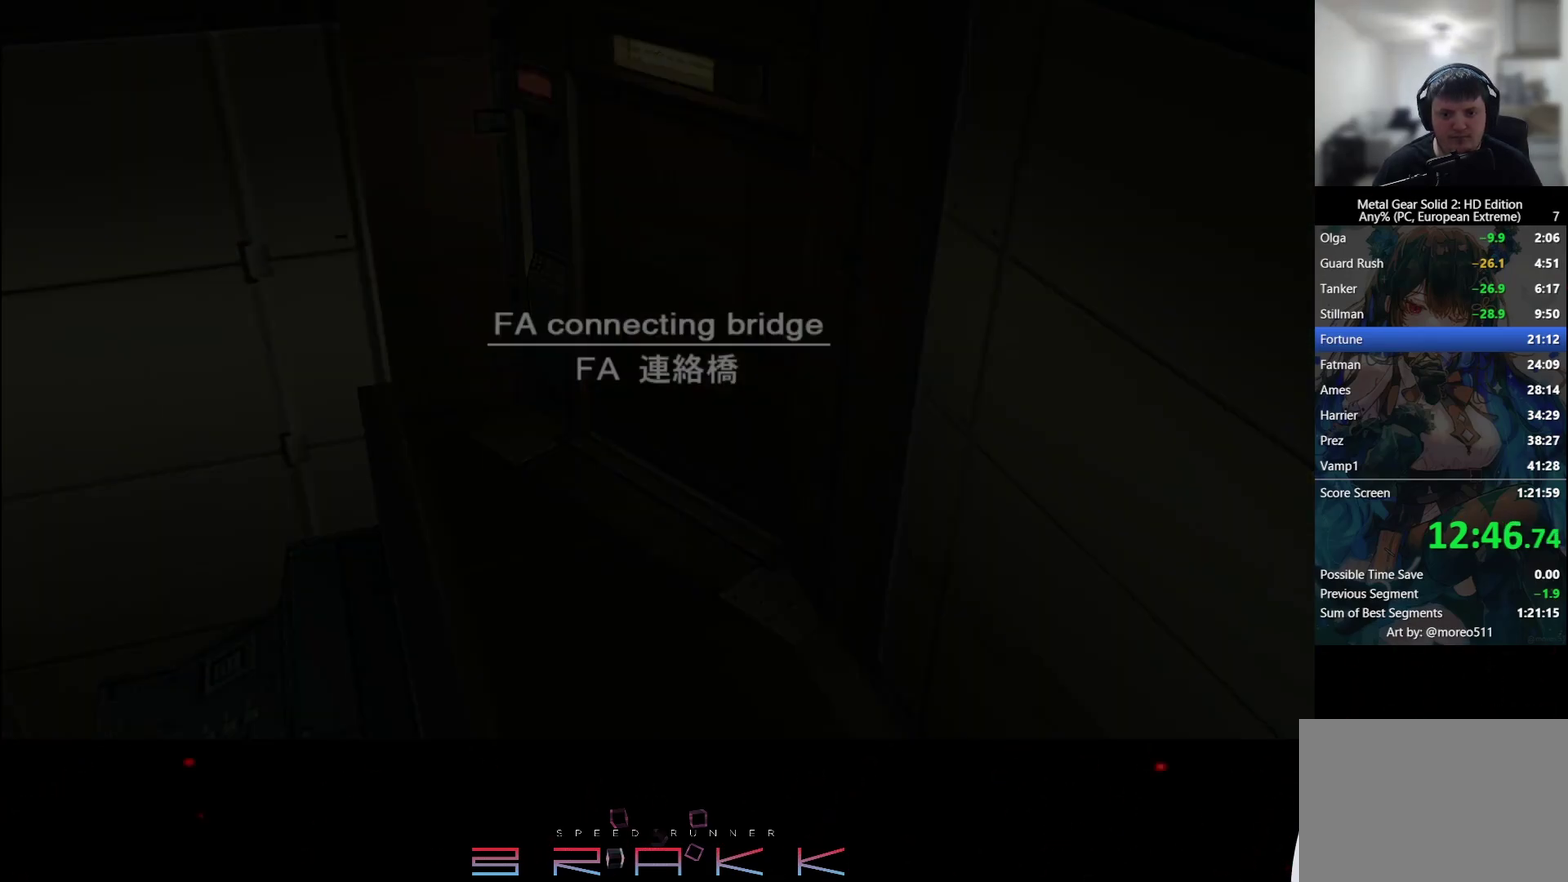
{"buttons": [], "left_stick": "center", "button_events": []}
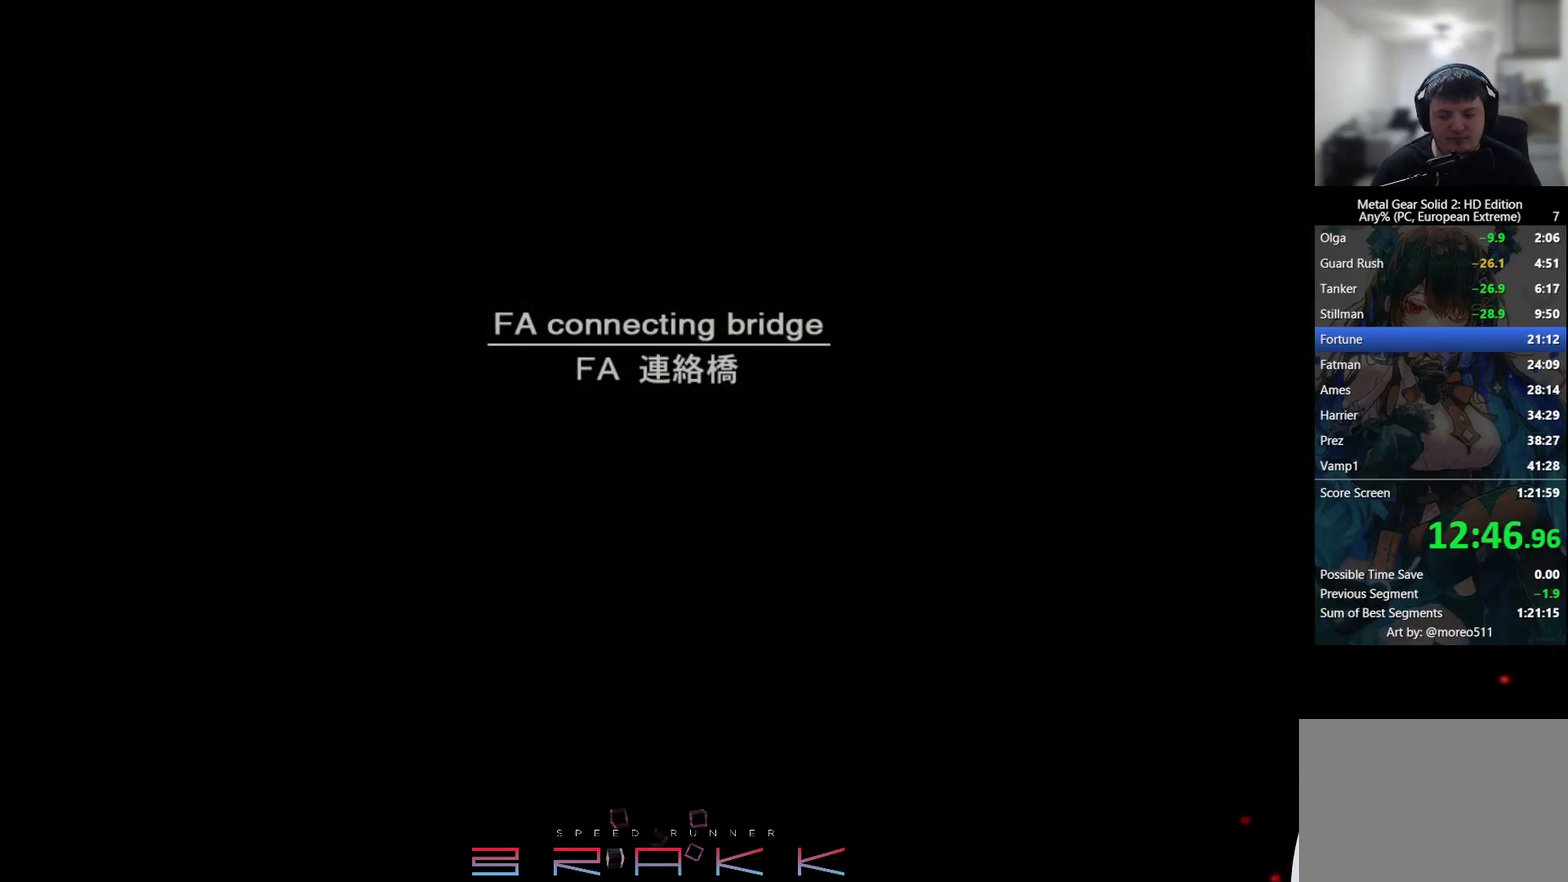
{"buttons": [], "left_stick": "center", "button_events": []}
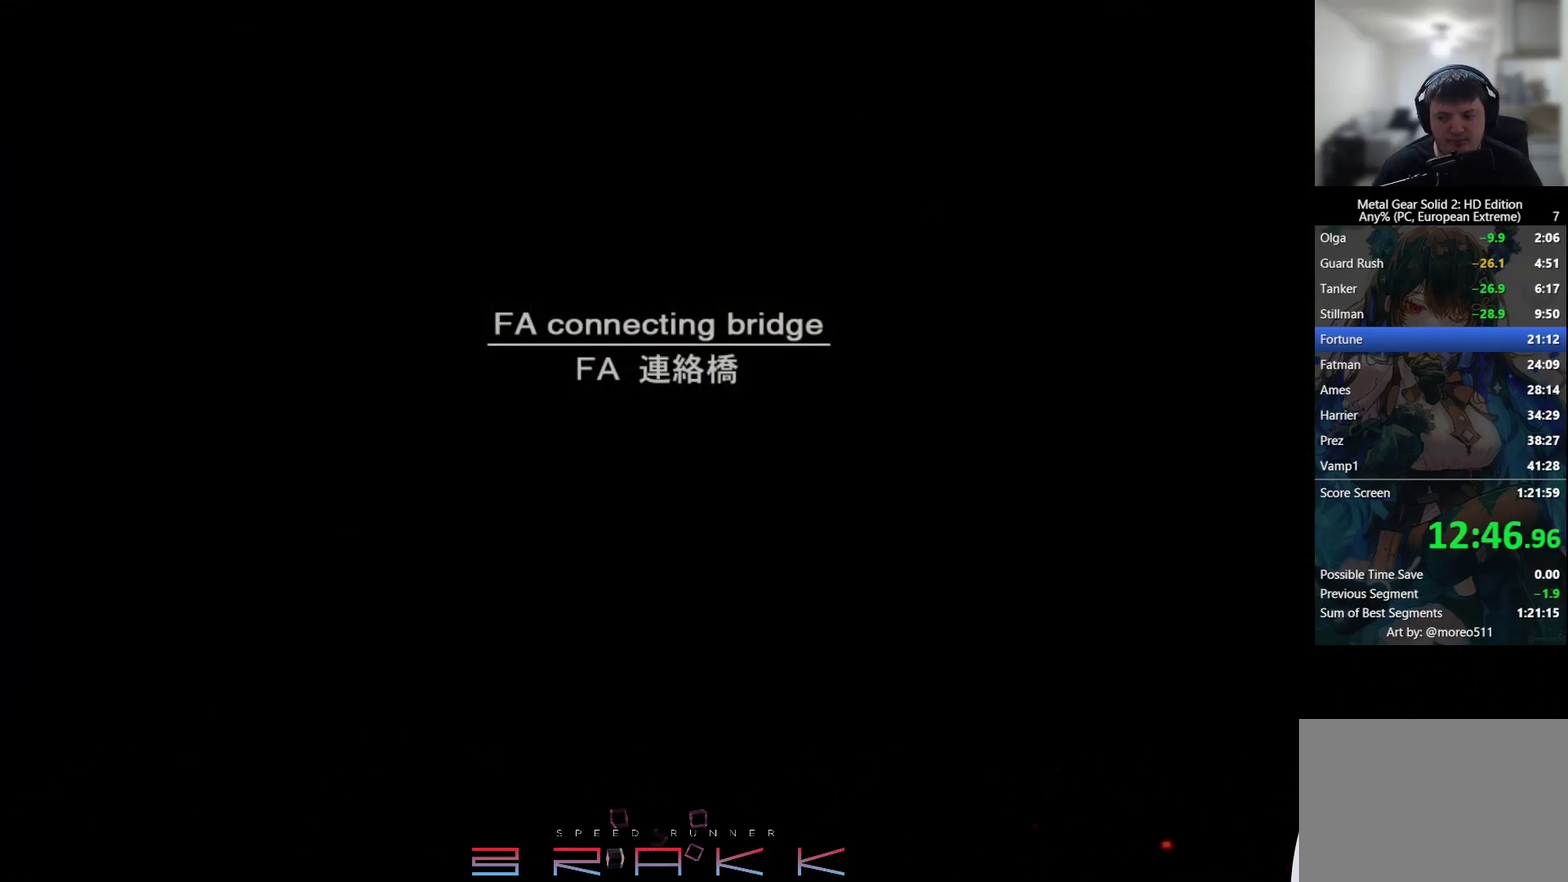
{"buttons": [], "left_stick": "down-right", "button_events": []}